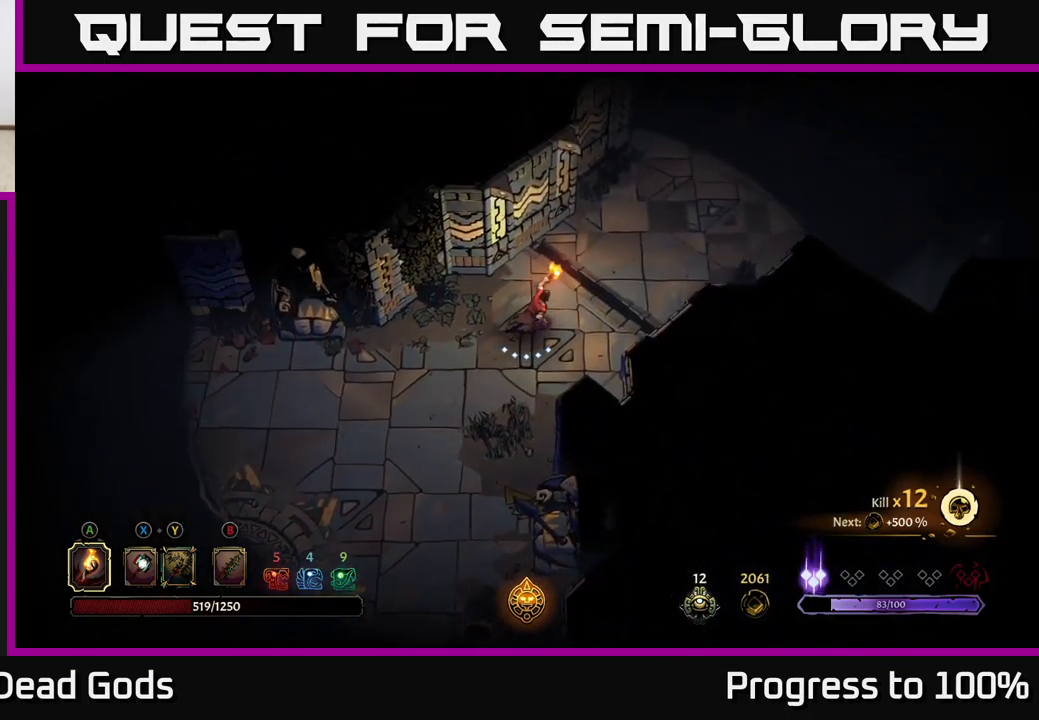
Gameplay with a controller (Xbox layout); each line is a JSON object with the inputs held at the frame after it. "events" lists button and stick changes between this image and that frame as [ms after this image, input, new state], when the widget could be followed in between. Not read: L3.
{"buttons": [], "left_stick": "center", "right_stick": "center", "events": []}
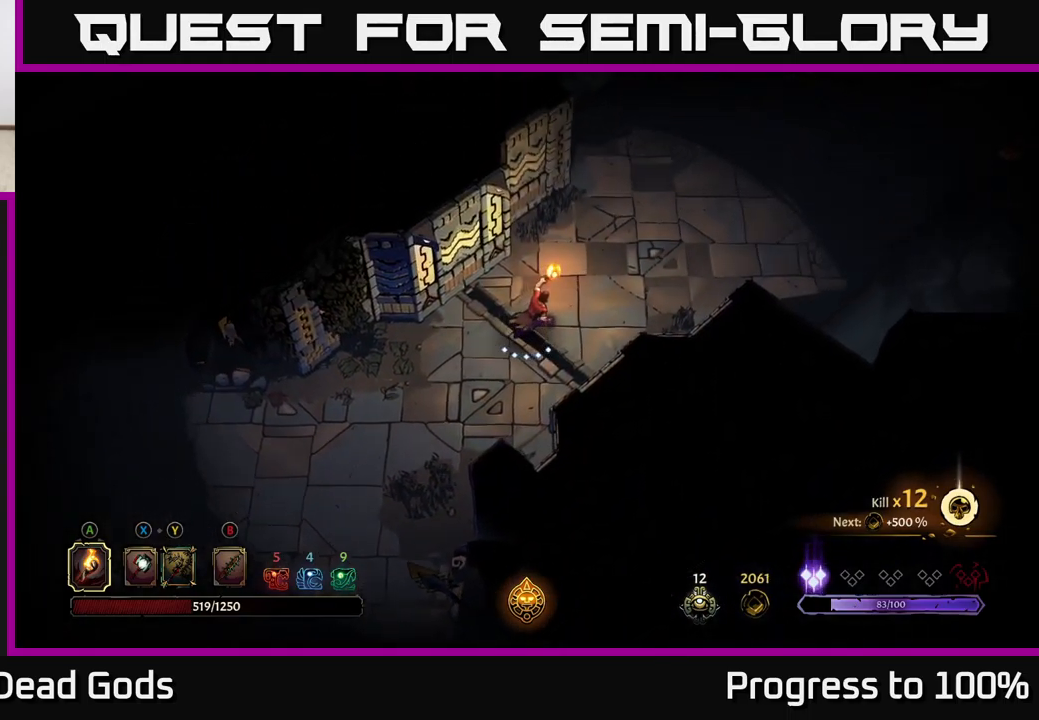
{"buttons": [], "left_stick": "center", "right_stick": "center", "events": []}
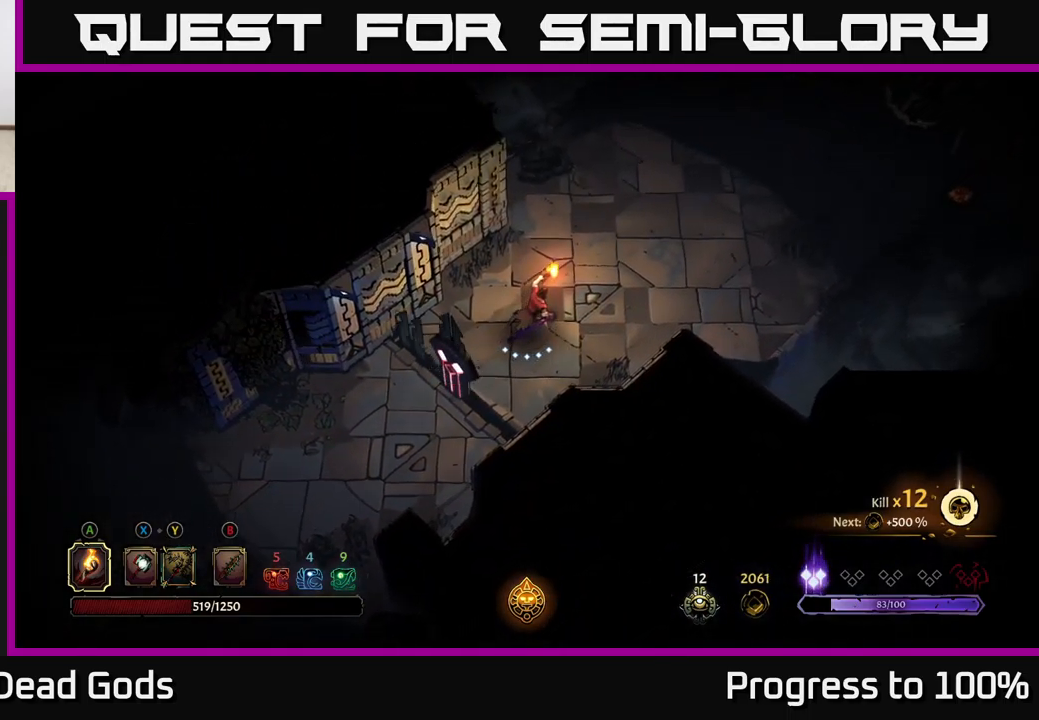
{"buttons": [], "left_stick": "center", "right_stick": "center"}
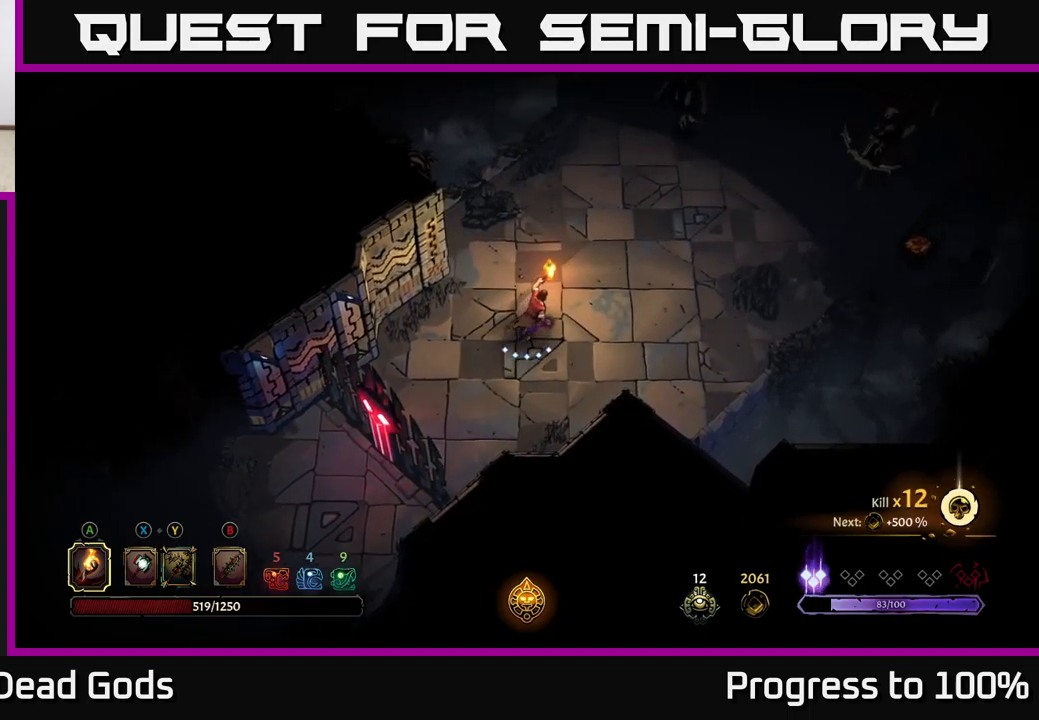
{"buttons": ["B"], "left_stick": "center", "right_stick": "center", "events": [[500, "B", "down"]]}
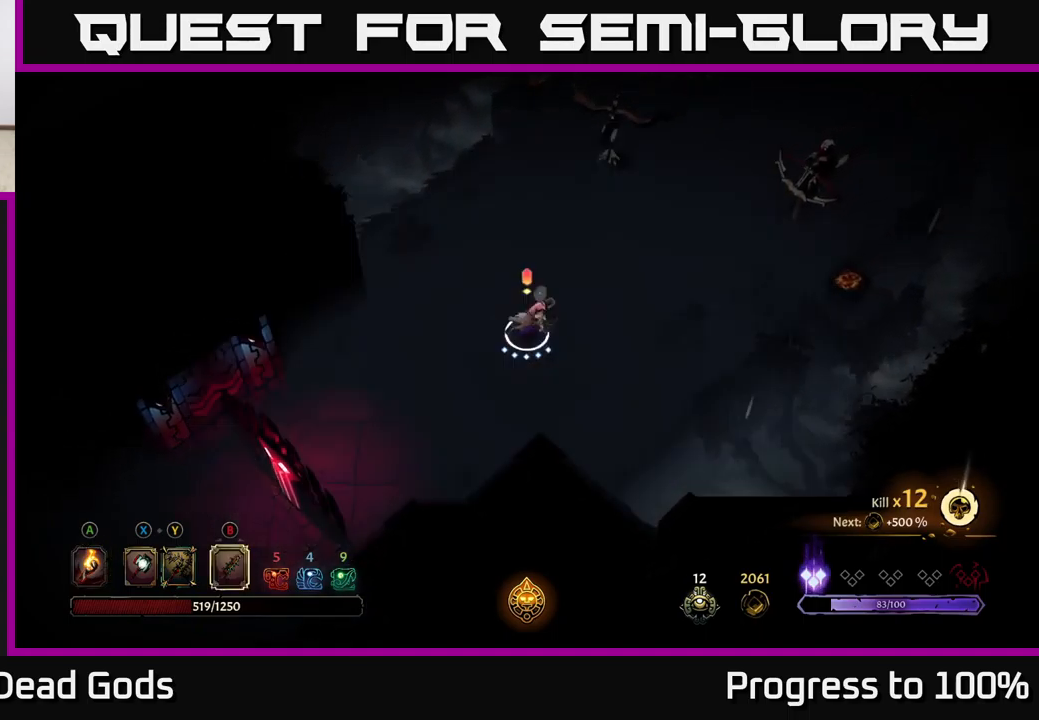
{"buttons": ["B"], "left_stick": "up-left", "right_stick": "center", "events": [[66, "B", "up"], [116, "B", "down"], [150, "left_stick", "up-left"]]}
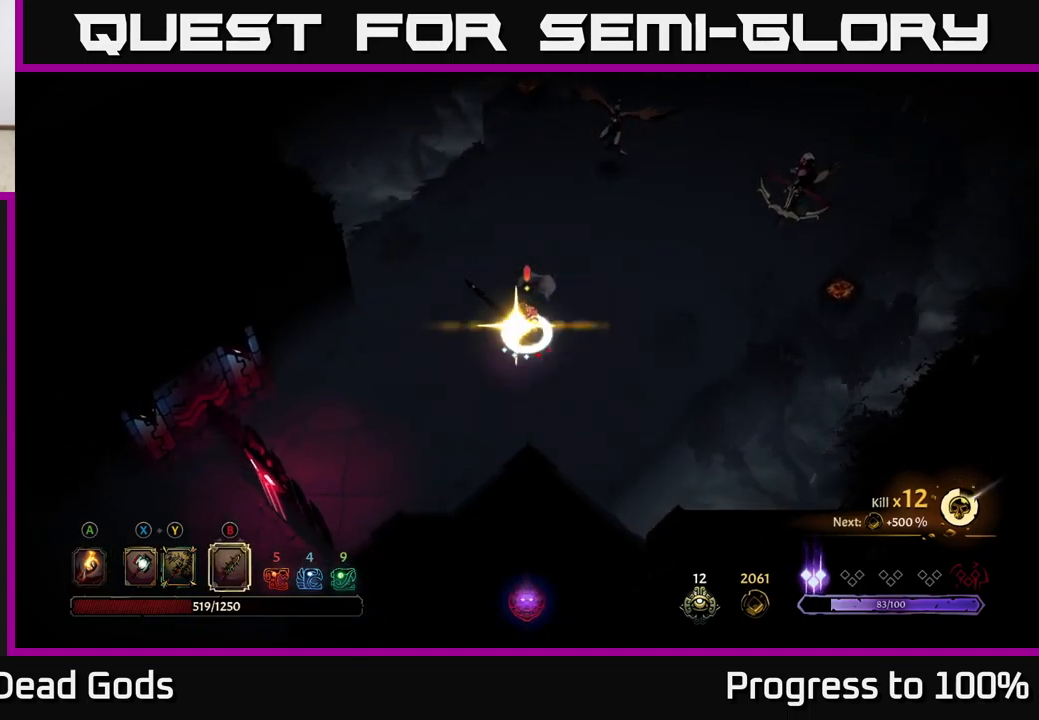
{"buttons": [], "left_stick": "up-left", "right_stick": "center", "events": [[66, "B", "up"]]}
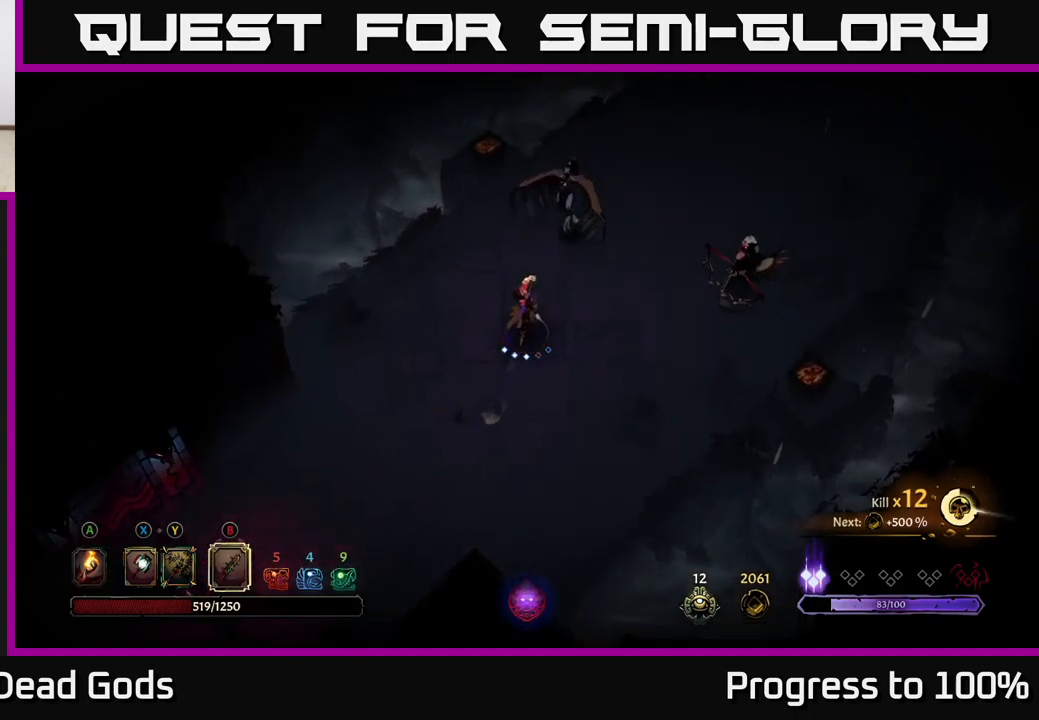
{"buttons": [], "left_stick": "center", "right_stick": "center", "events": [[33, "left_stick", "left"], [250, "left_stick", "center"]]}
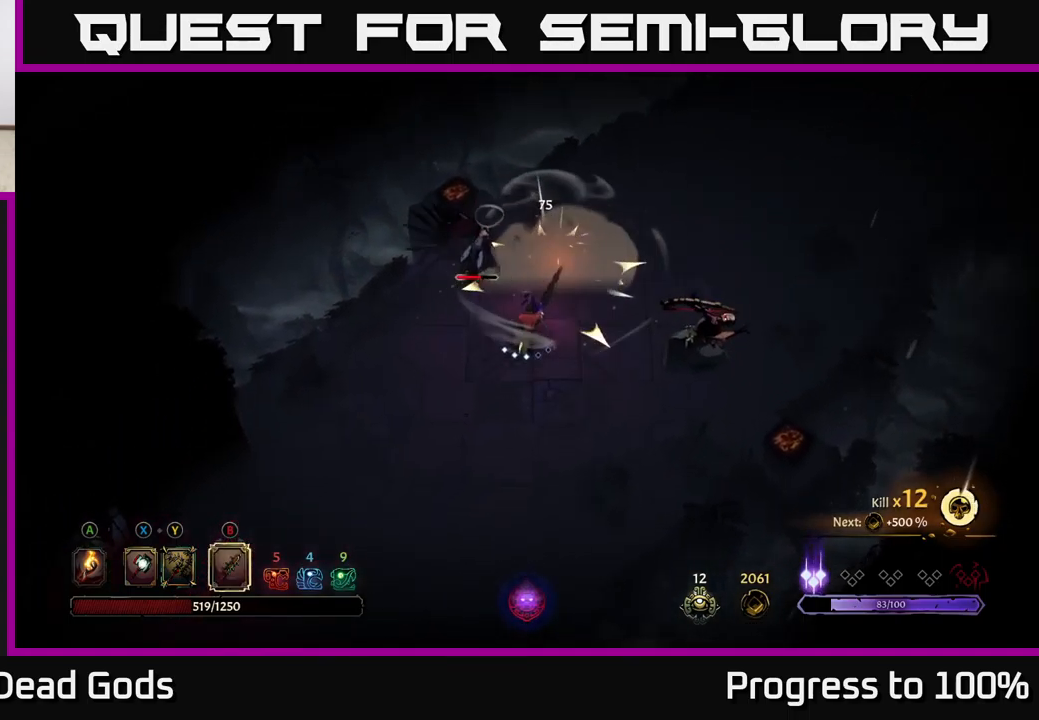
{"buttons": [], "left_stick": "left", "right_stick": "center", "events": [[266, "X", "down"], [383, "X", "up"], [400, "left_stick", "left"]]}
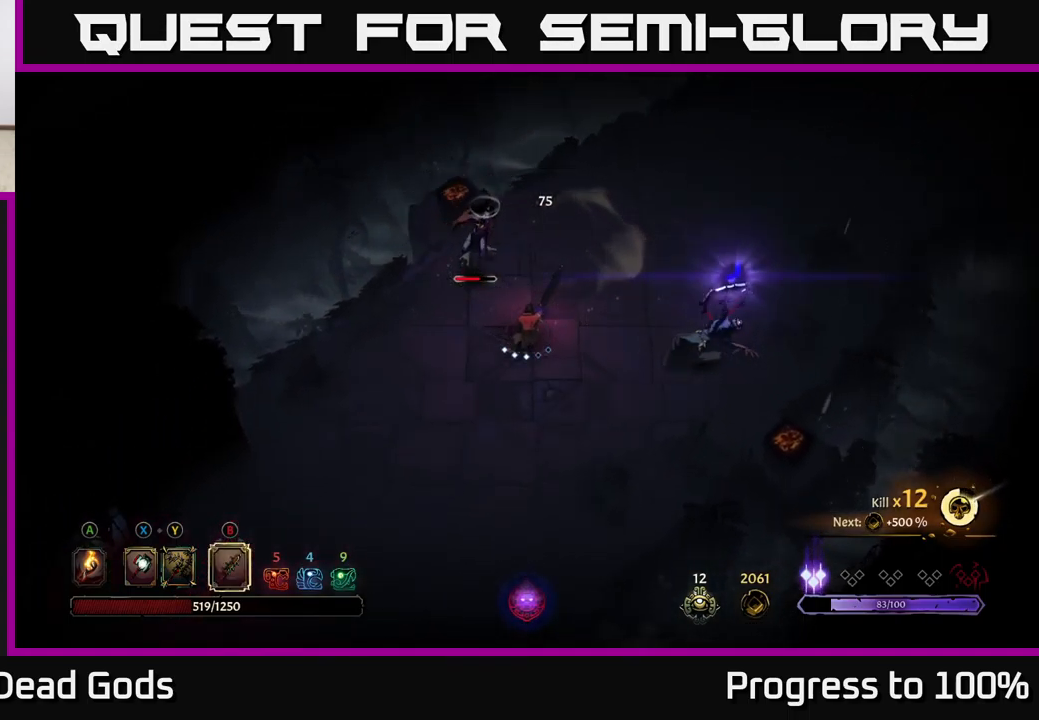
{"buttons": [], "left_stick": "left", "right_stick": "center", "events": [[16, "X", "down"], [116, "X", "up"]]}
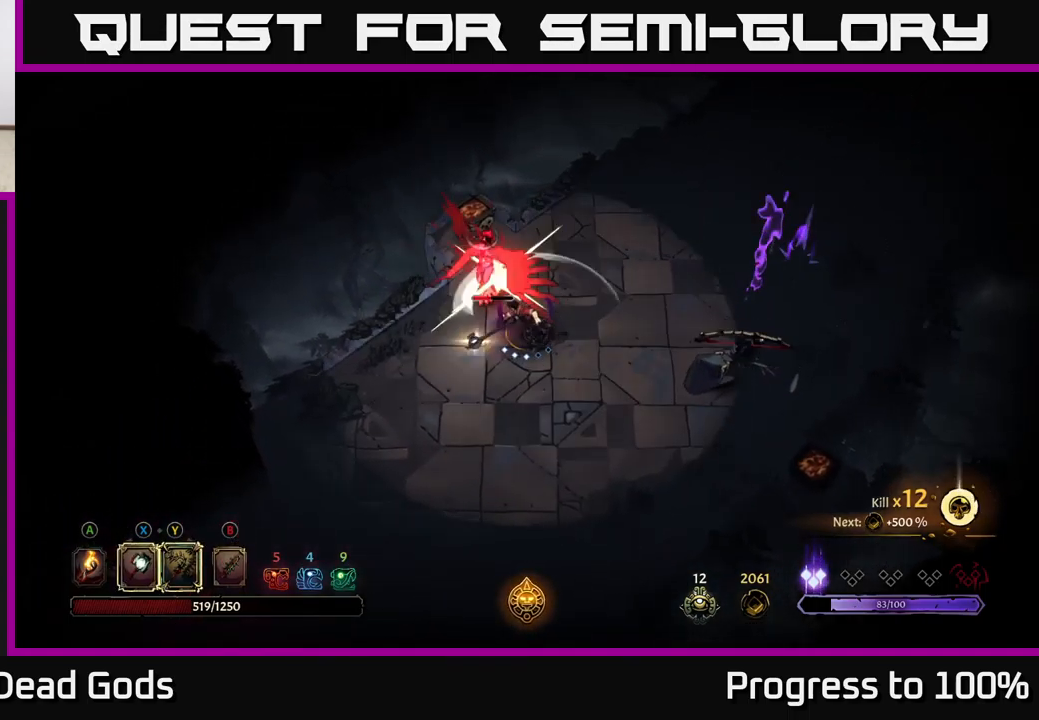
{"buttons": [], "left_stick": "center", "right_stick": "center", "events": [[133, "left_stick", "center"], [150, "X", "down"], [216, "X", "up"], [316, "left_stick", "down-left"], [383, "left_stick", "center"]]}
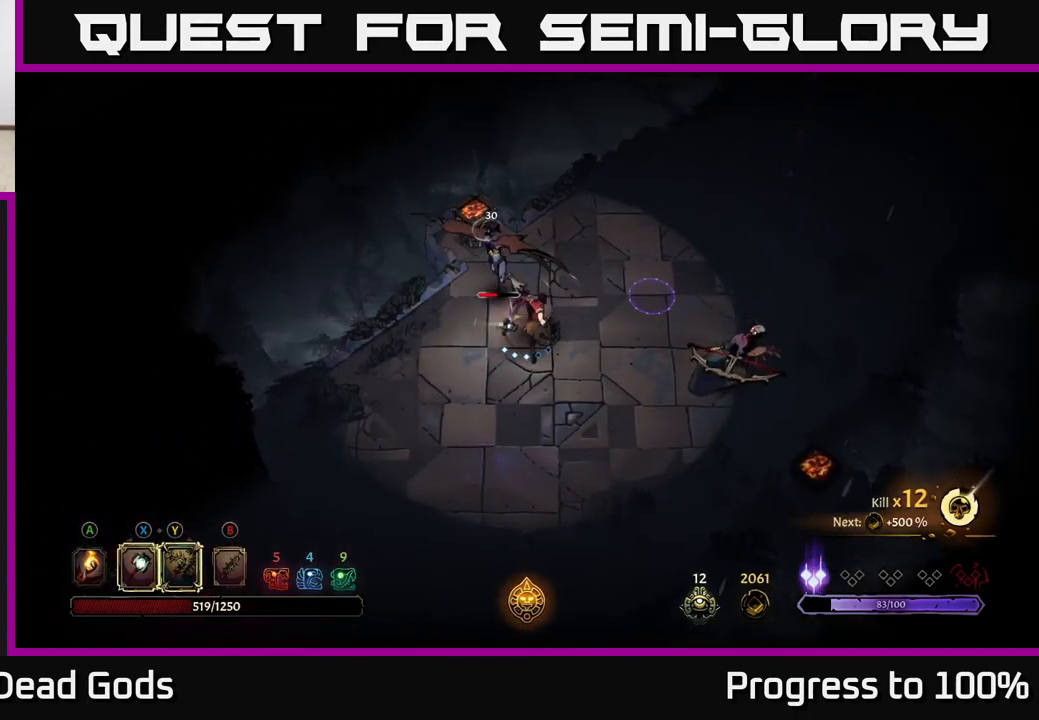
{"buttons": [], "left_stick": "center", "right_stick": "center", "events": [[83, "X", "down"], [216, "X", "up"]]}
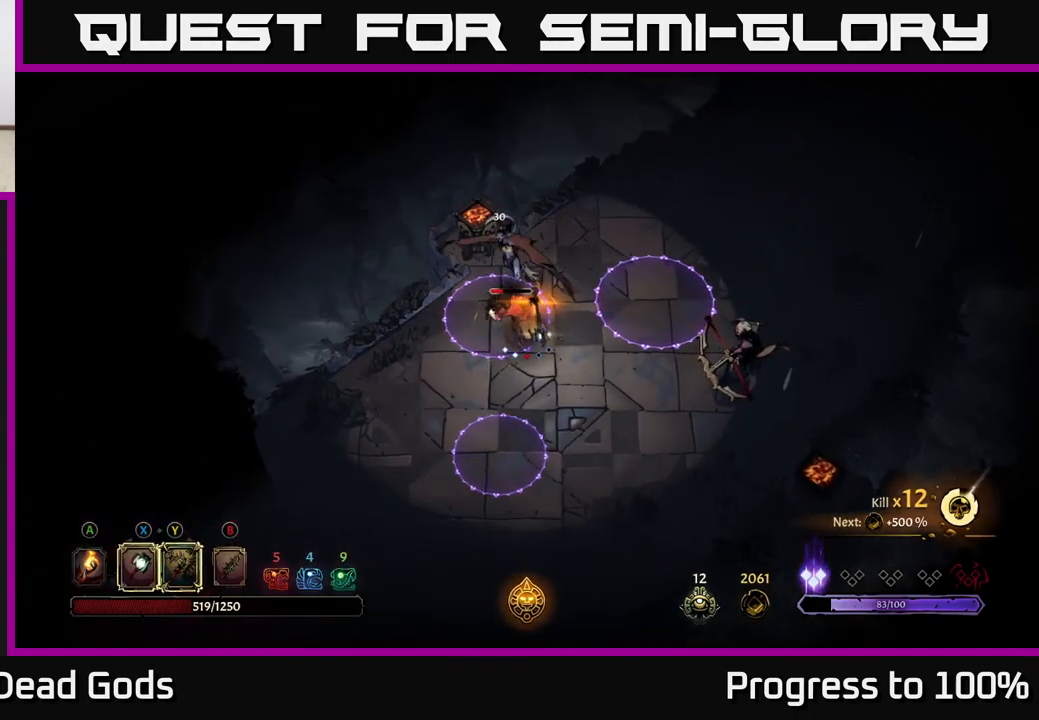
{"buttons": [], "left_stick": "down", "right_stick": "center", "events": [[200, "left_stick", "down"], [300, "R2", "down"], [500, "R2", "up"]]}
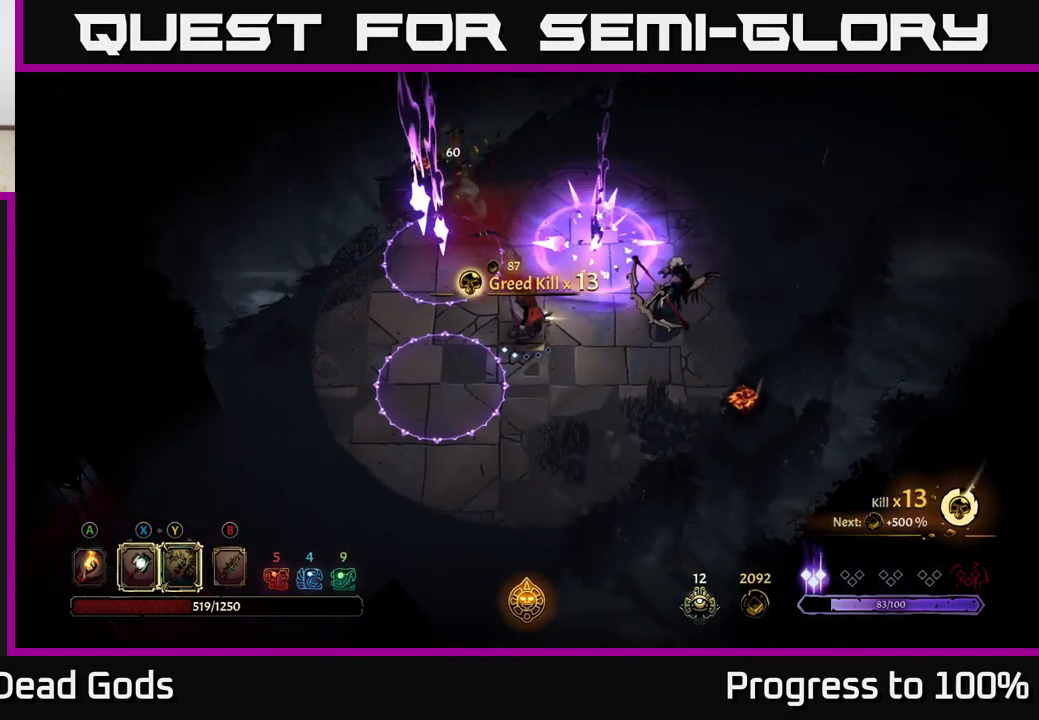
{"buttons": [], "left_stick": "left", "right_stick": "center", "events": [[250, "left_stick", "center"], [433, "left_stick", "left"]]}
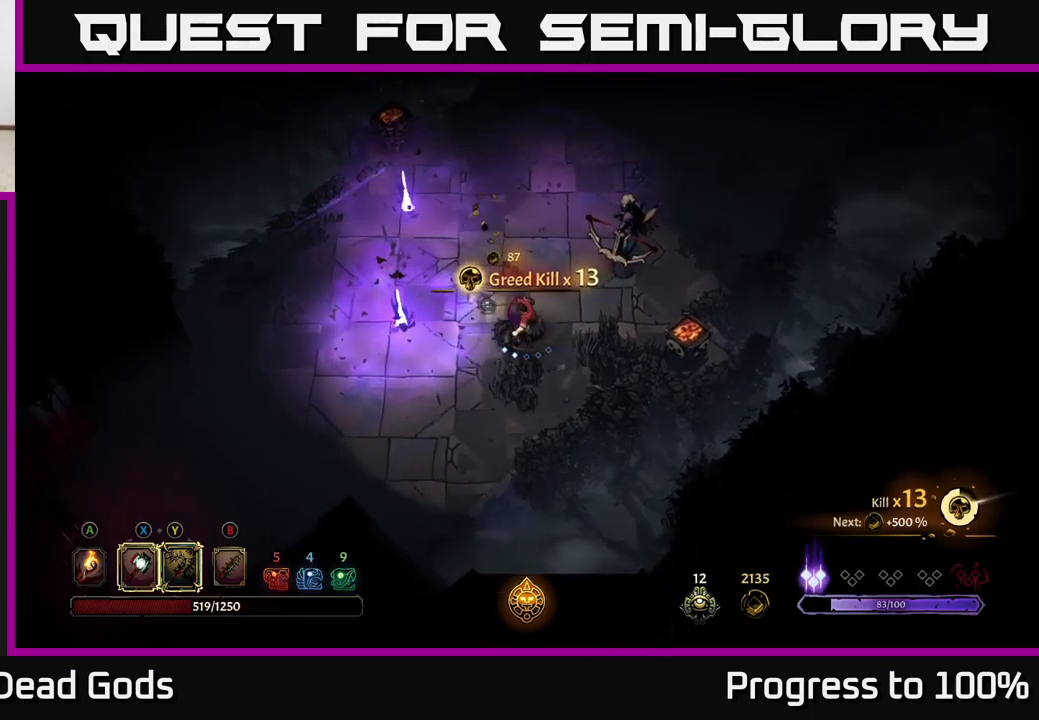
{"buttons": [], "left_stick": "left", "right_stick": "center", "events": []}
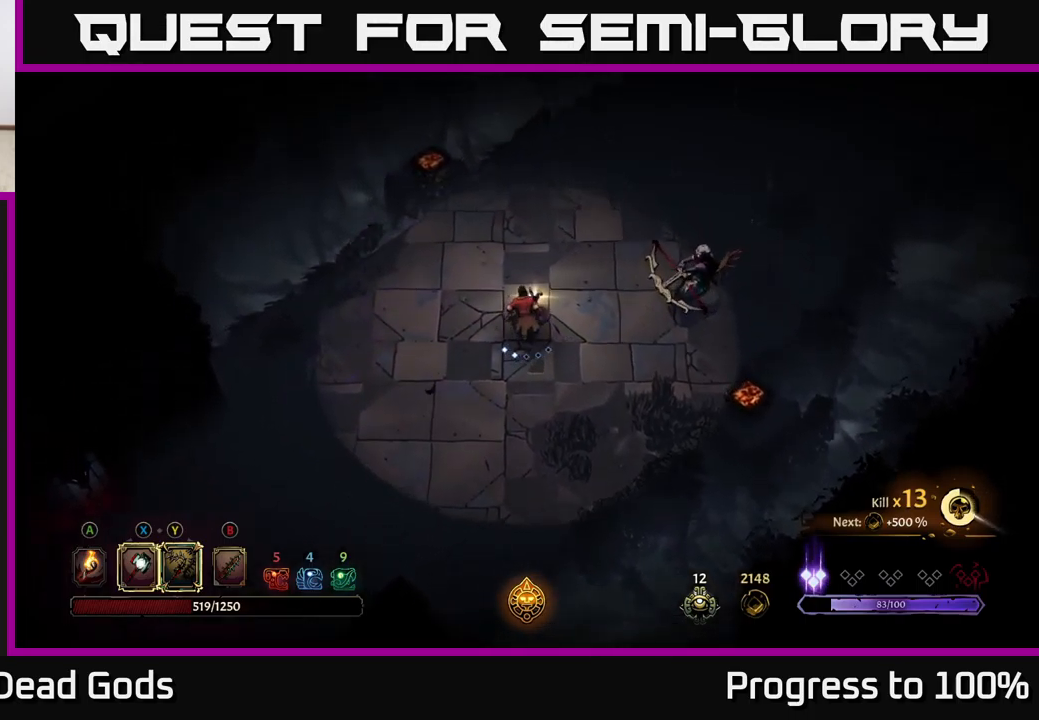
{"buttons": [], "left_stick": "down-right", "right_stick": "center", "events": [[150, "left_stick", "up-left"], [383, "left_stick", "center"], [467, "left_stick", "down-right"]]}
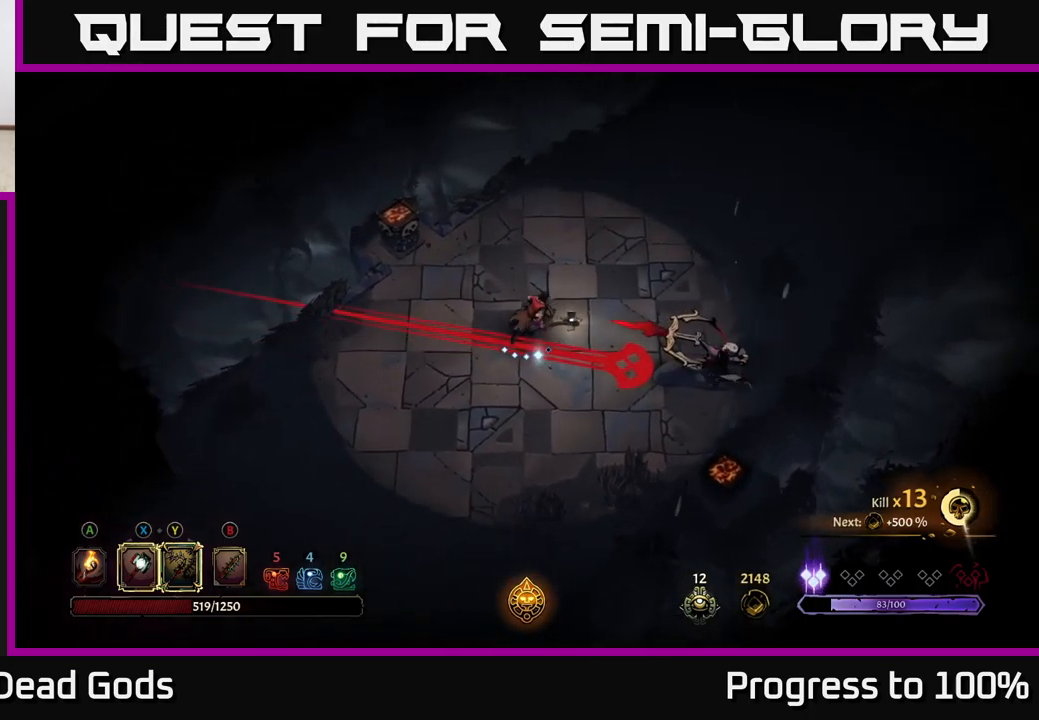
{"buttons": [], "left_stick": "center", "right_stick": "center", "events": [[200, "left_stick", "center"], [233, "R2", "down"], [317, "left_stick", "down"], [400, "R2", "up"], [500, "left_stick", "center"]]}
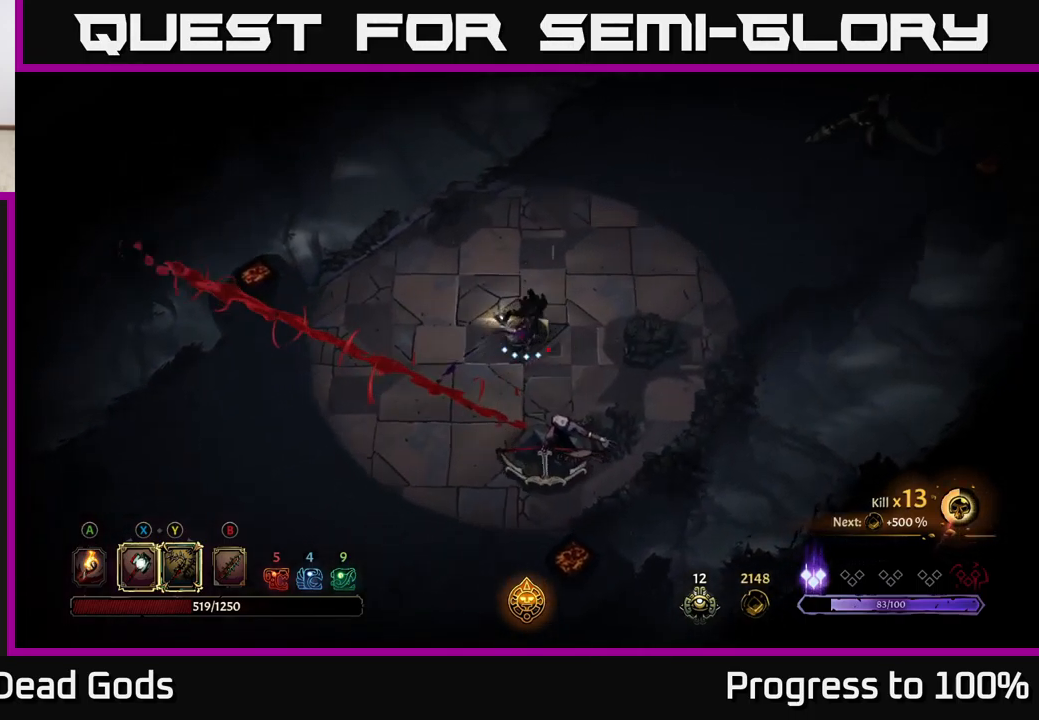
{"buttons": ["Y"], "left_stick": "down-left", "right_stick": "center", "events": [[133, "left_stick", "down-left"], [217, "Y", "down"]]}
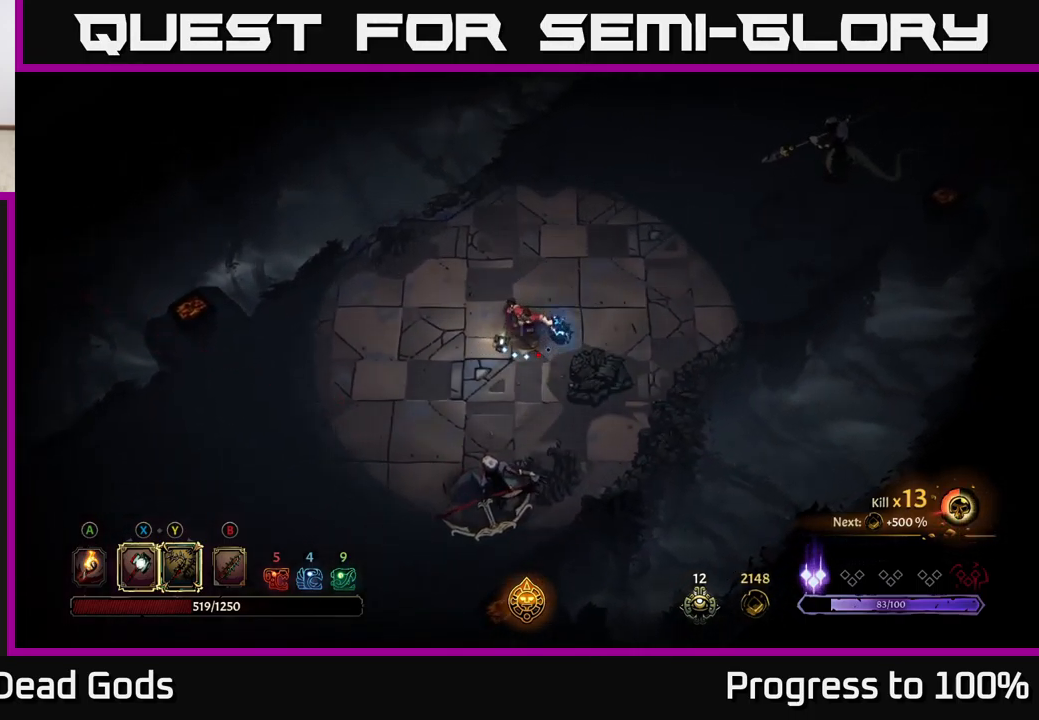
{"buttons": [], "left_stick": "down-left", "right_stick": "center", "events": [[167, "Y", "up"]]}
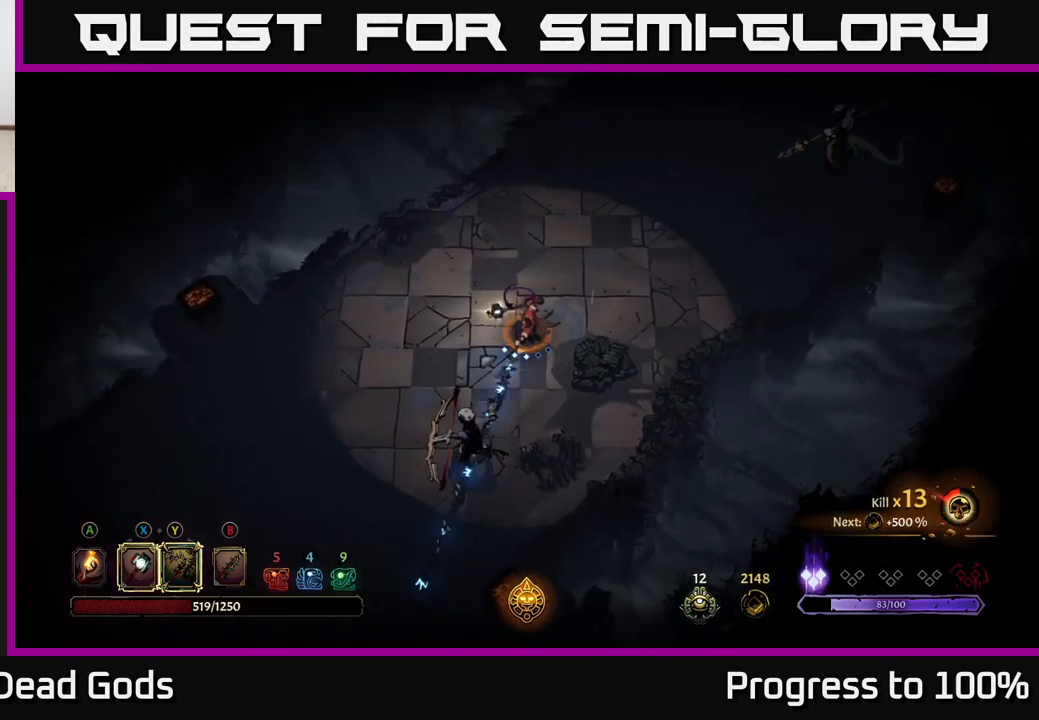
{"buttons": [], "left_stick": "down", "right_stick": "center", "events": [[17, "left_stick", "center"], [167, "left_stick", "down"], [283, "X", "down"], [433, "X", "up"]]}
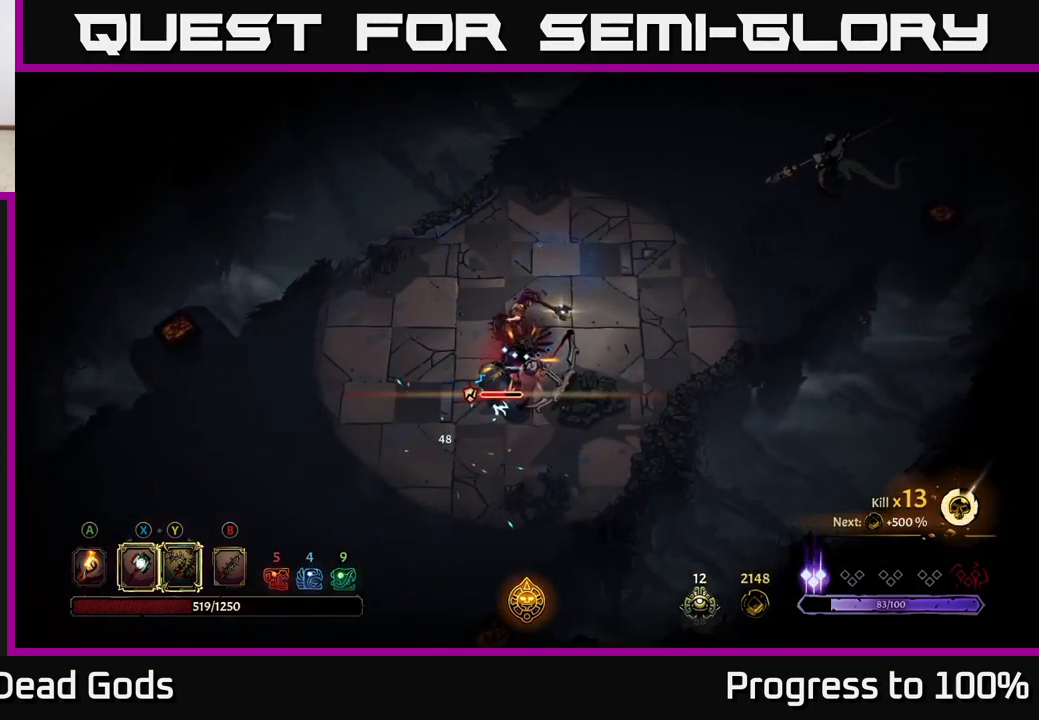
{"buttons": [], "left_stick": "down", "right_stick": "center", "events": [[317, "X", "down"], [500, "X", "up"]]}
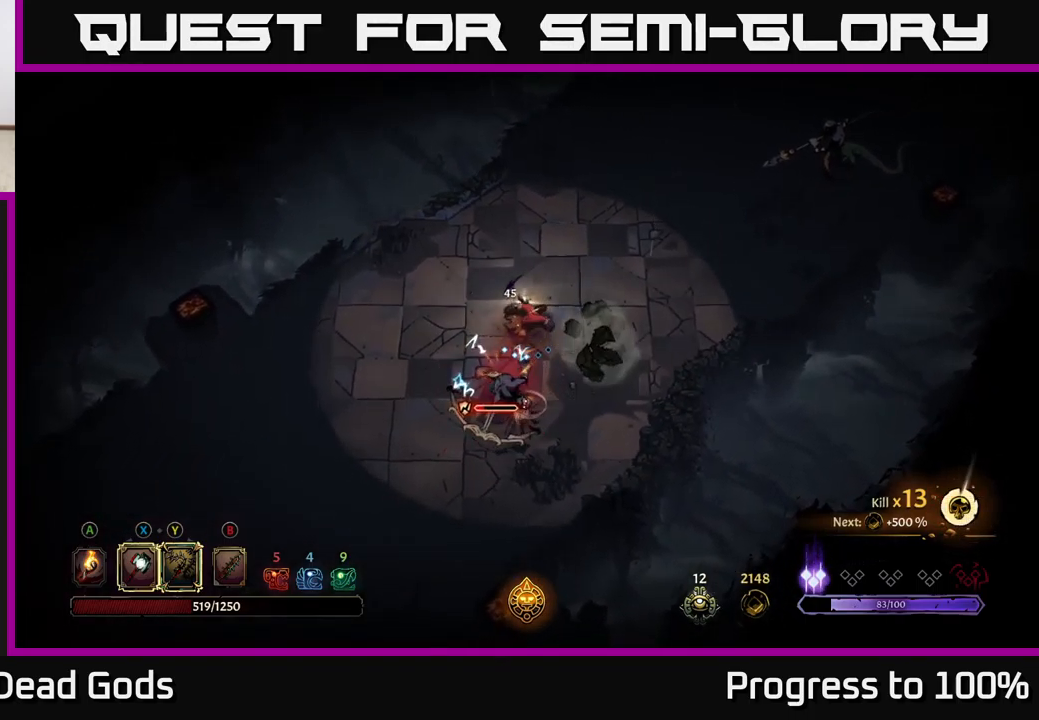
{"buttons": [], "left_stick": "center", "right_stick": "center", "events": [[200, "left_stick", "center"]]}